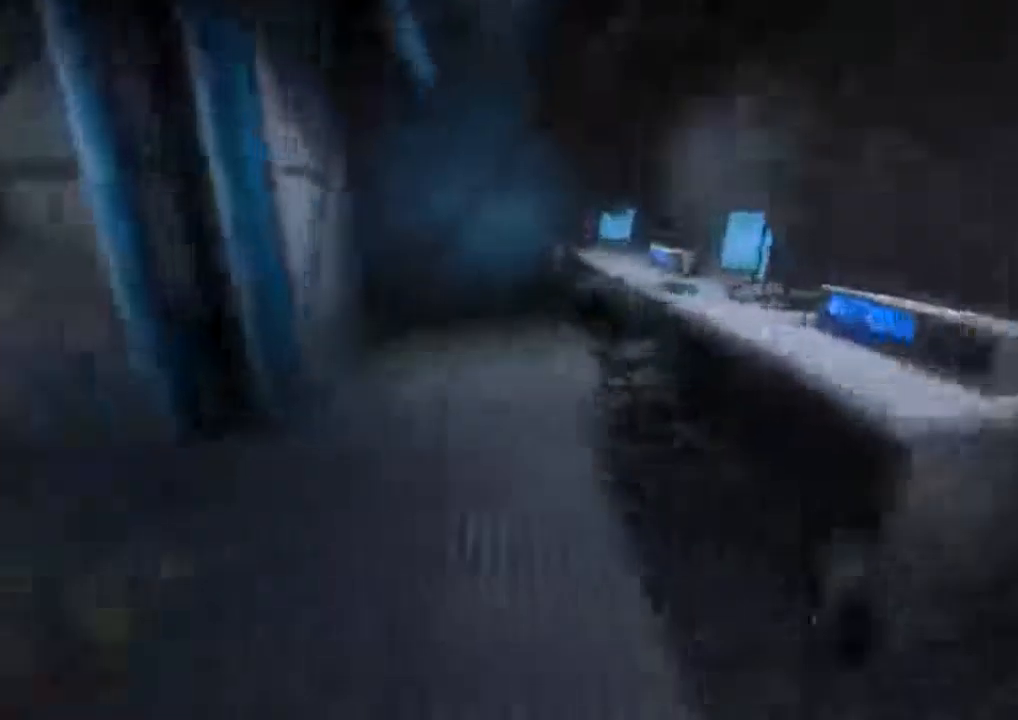
Gameplay with keyboard and mouse; each line is a JSON object with the keys and mouse buttons held at the frame after it. "events" lists presses ("down") and releases ("up") of "1", "2", "3", "4", "5", "a", "alt", "c", "ctrl", "d", "e", "f", "q", "r", "s", "shift", "space", "tab", "v", "w", "x", "z", "mouse_left", "mouse_middle", "mouse_right", "mouse_wheel_up" and "mouse_wheel_down" between this image and that frame as [ms after this image, input, new state], when the widget could be followed in between. "mouse_left", "mouse_middle", "mouse_right", "mouse_wheel_up", "mouse_wheel_down" = the "left", "middle", "right", "wheel_up", "wheel_down" buttons of the "mouse" list. No other keys are recorded. Mouse movement is not recorded.
{"keys": ["shift", "w"], "mouse": [], "events": []}
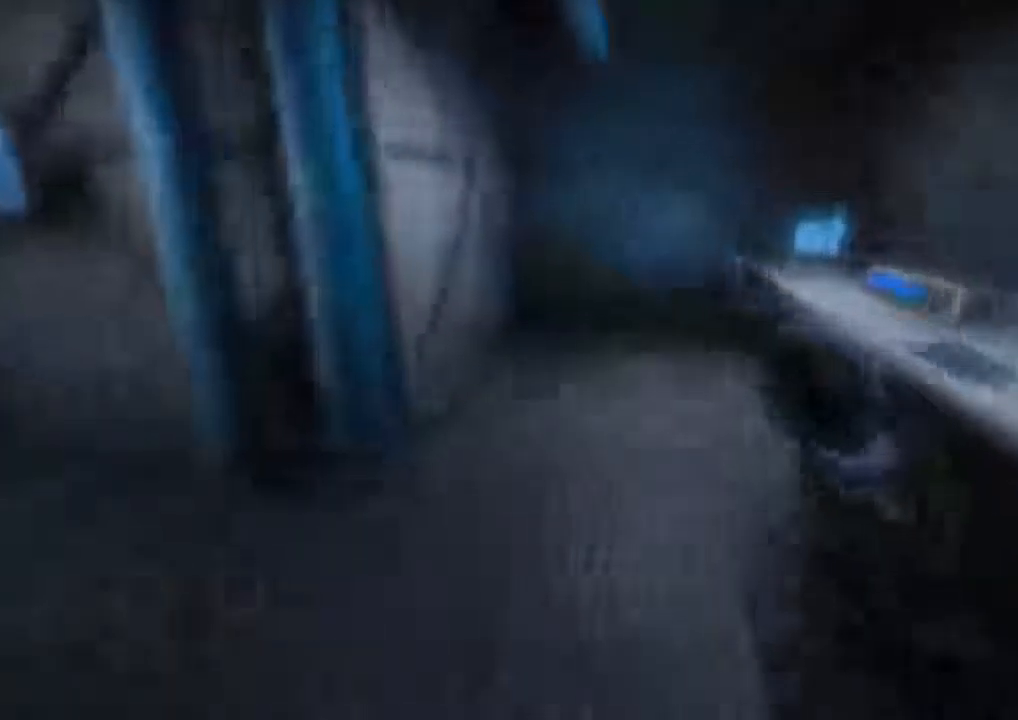
{"keys": ["shift", "w"], "mouse": [], "events": [[300, "space", "down"], [433, "space", "up"]]}
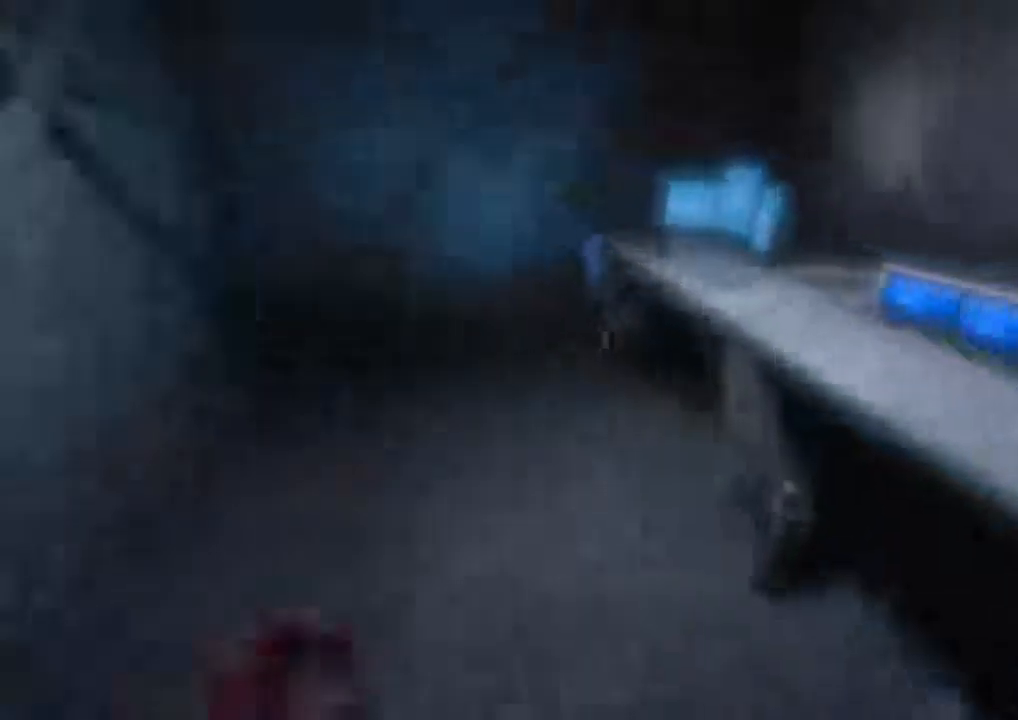
{"keys": ["a", "shift", "w"], "mouse": [], "events": [[367, "a", "down"]]}
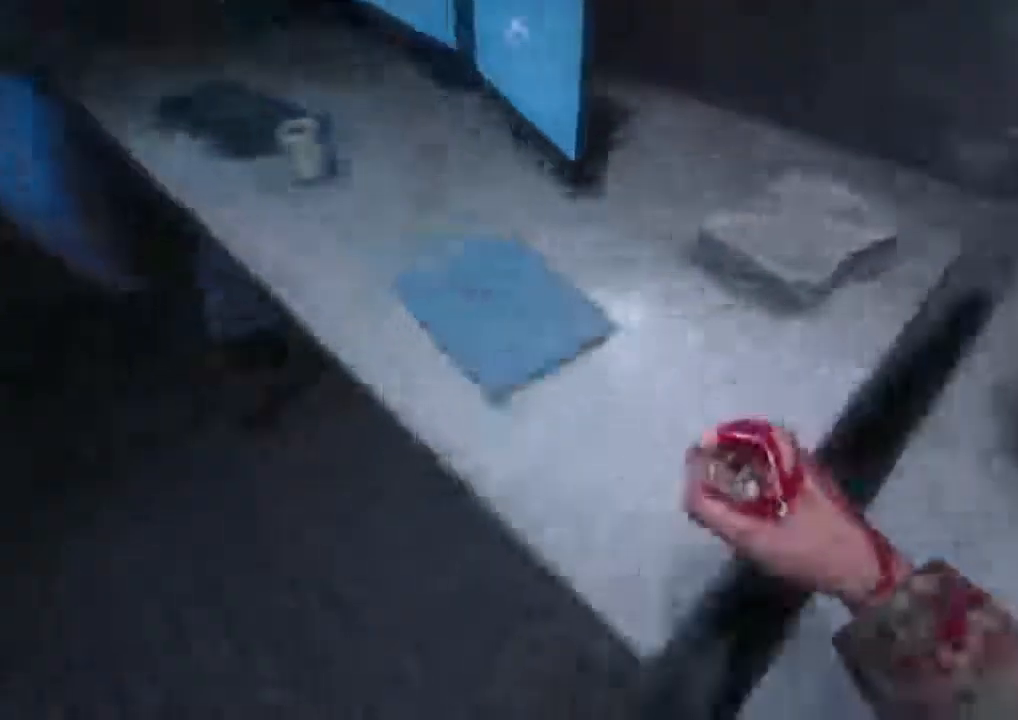
{"keys": ["shift"], "mouse": ["left"]}
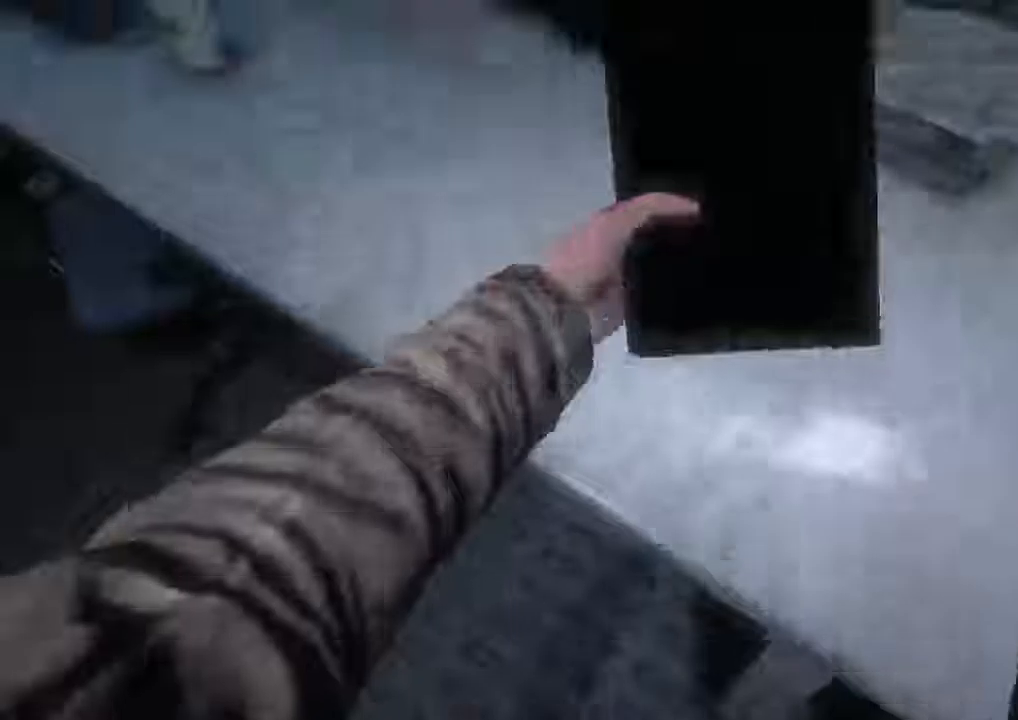
{"keys": ["shift"], "mouse": []}
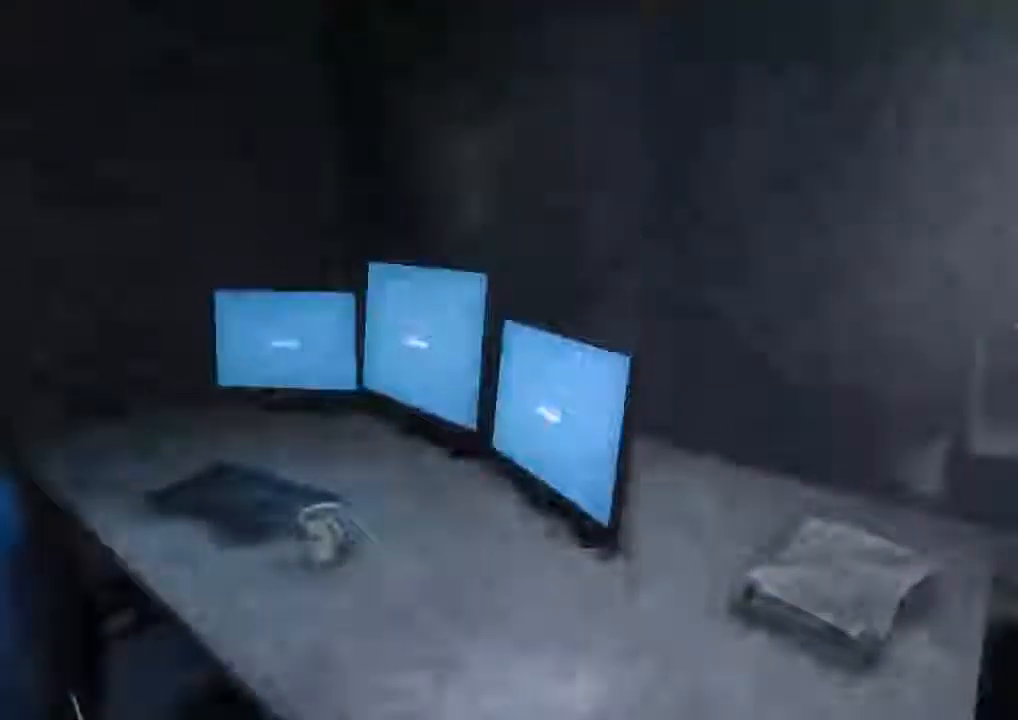
{"keys": ["shift", "w"], "mouse": []}
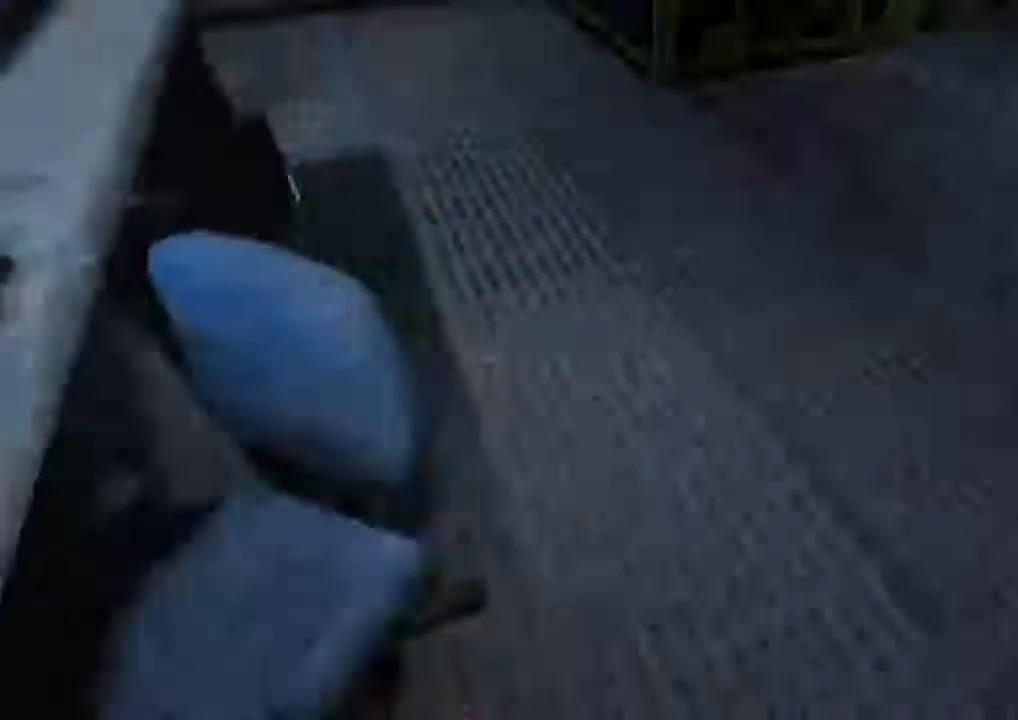
{"keys": ["shift", "w"], "mouse": [], "events": []}
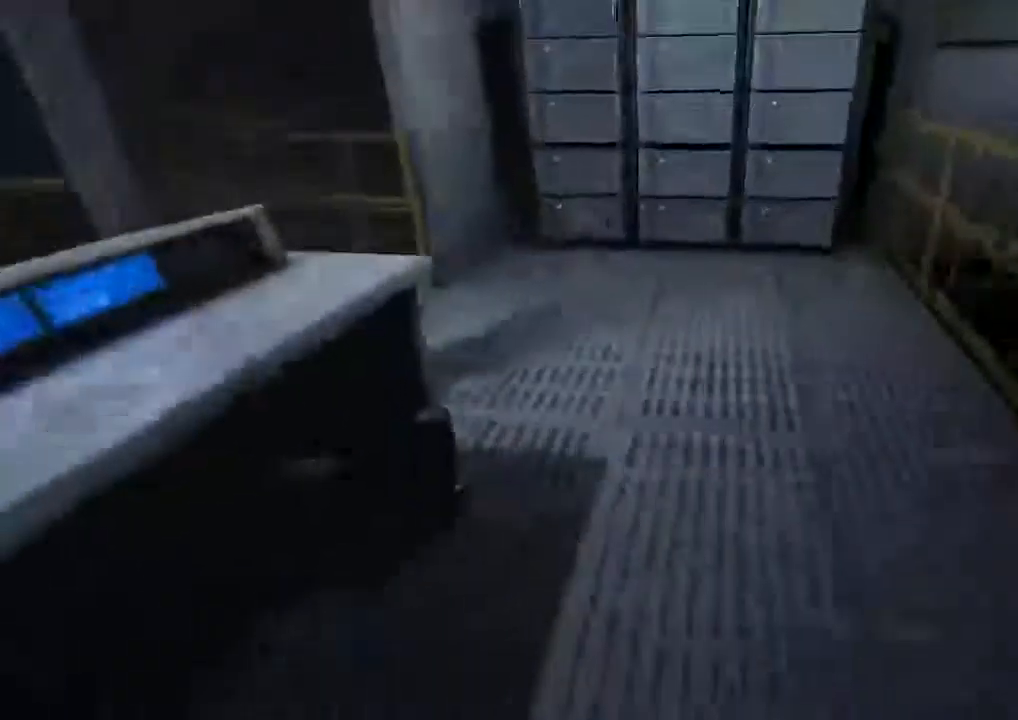
{"keys": ["shift", "w"], "mouse": [], "events": []}
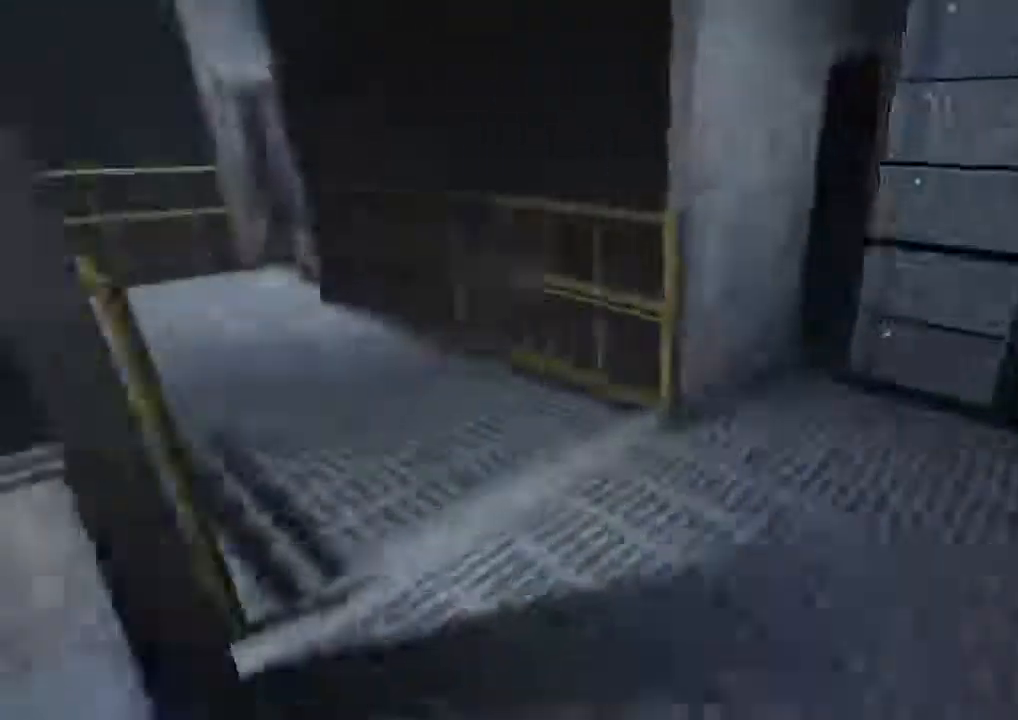
{"keys": ["shift", "w"], "mouse": [], "events": []}
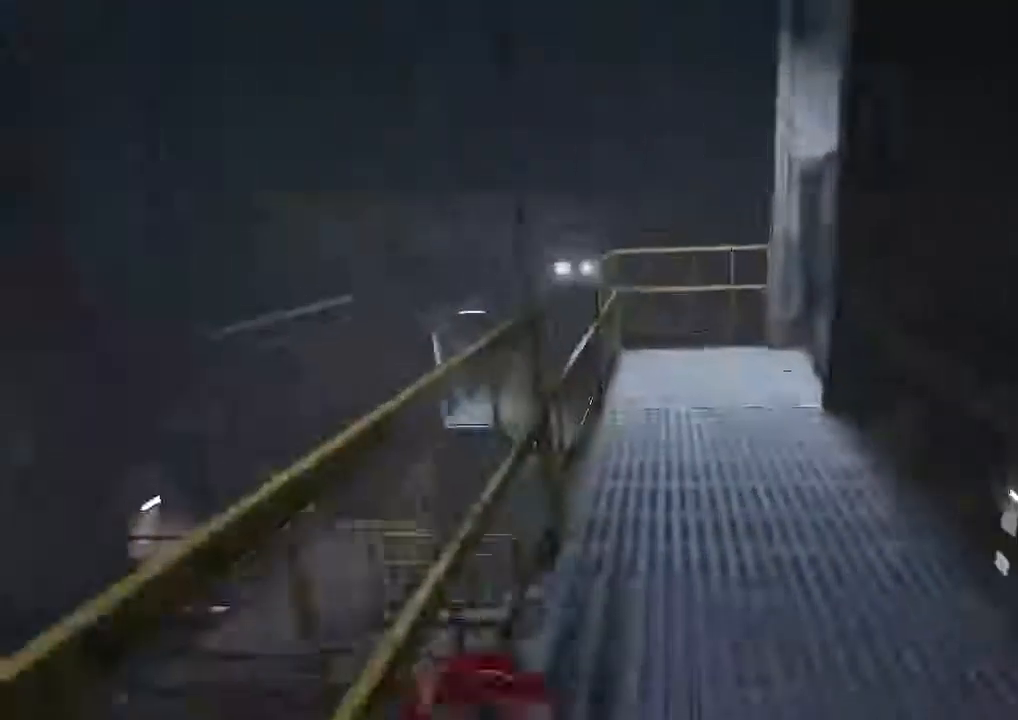
{"keys": ["shift", "w"], "mouse": [], "events": []}
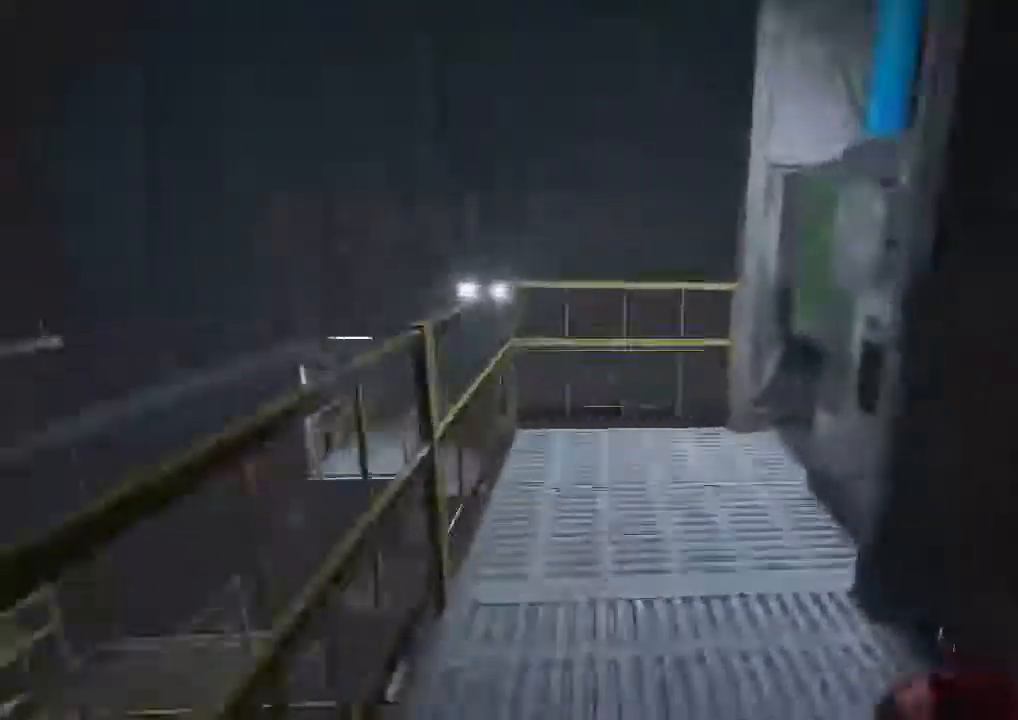
{"keys": ["a", "shift", "w"], "mouse": [], "events": [[34, "space", "down"], [167, "space", "up"], [400, "a", "down"]]}
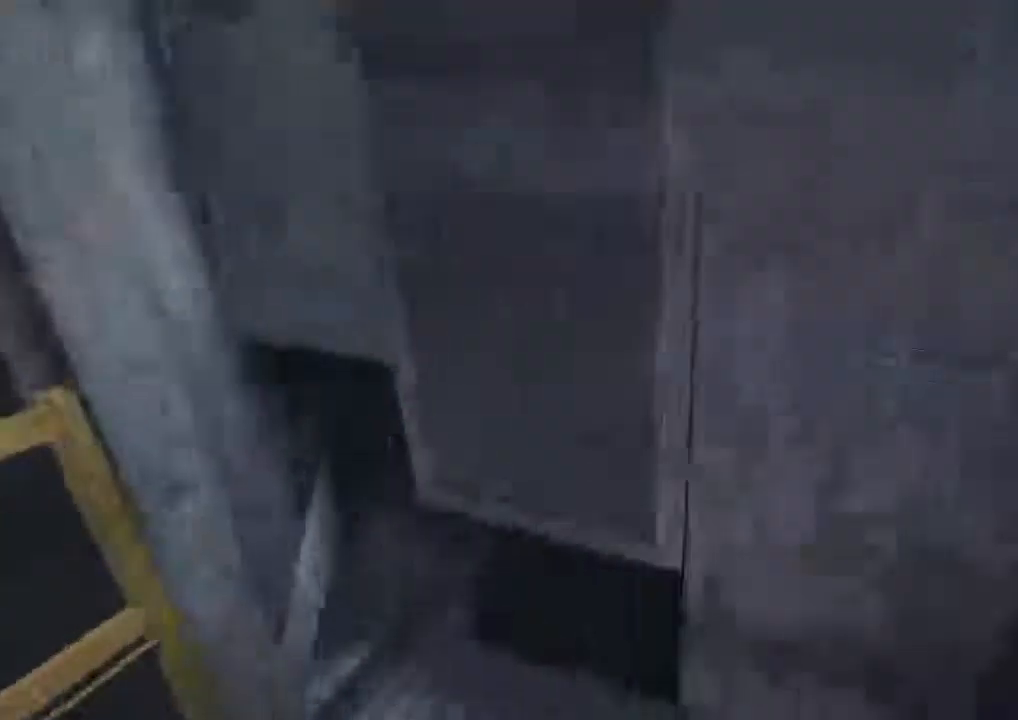
{"keys": ["shift"], "mouse": ["left"], "events": [[34, "mouse_left", "down"], [134, "a", "up"], [134, "w", "up"], [167, "mouse_left", "up"], [200, "mouse_left", "down"]]}
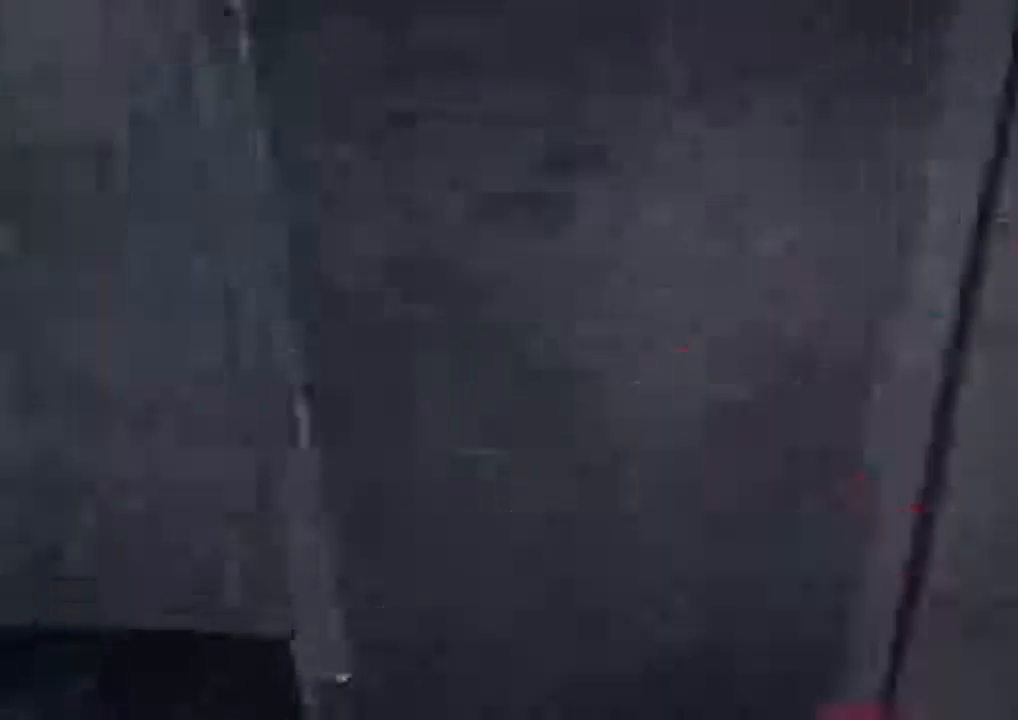
{"keys": ["shift"], "mouse": ["left"], "events": [[100, "mouse_left", "up"], [134, "mouse_left", "down"], [234, "mouse_left", "up"], [300, "mouse_left", "down"], [434, "mouse_left", "up"], [467, "mouse_left", "down"]]}